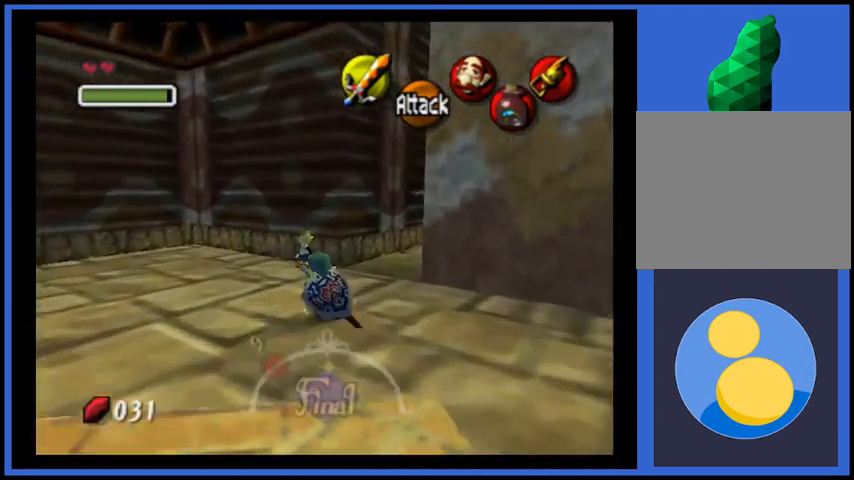
Gameplay with a controller (Xbox layout); each line is a JSON object with the inputs held at the frame after it. "events" lists button and stick changes between this image and that frame as [ms after this image, input, new state], when the widget could be followed in between. Not read: L3 R3.
{"buttons": [], "left_stick": "up", "right_stick": "center", "events": [[334, "left_stick", "up"]]}
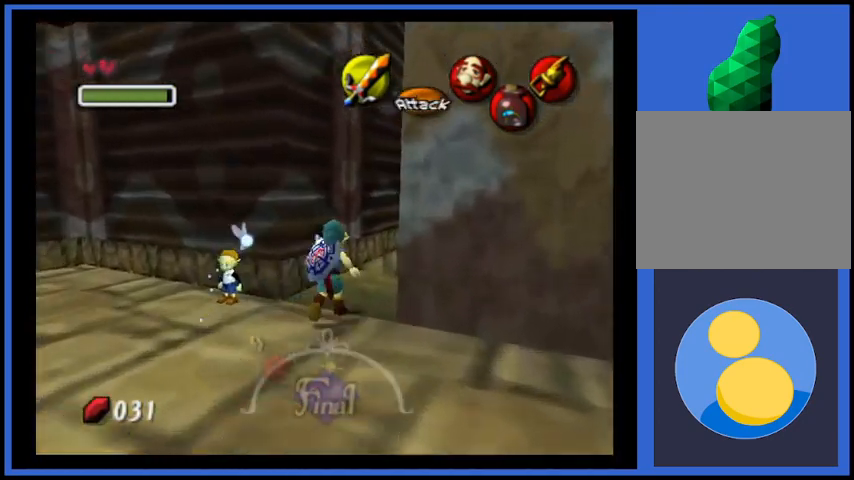
{"buttons": [], "left_stick": "up", "right_stick": "center", "events": []}
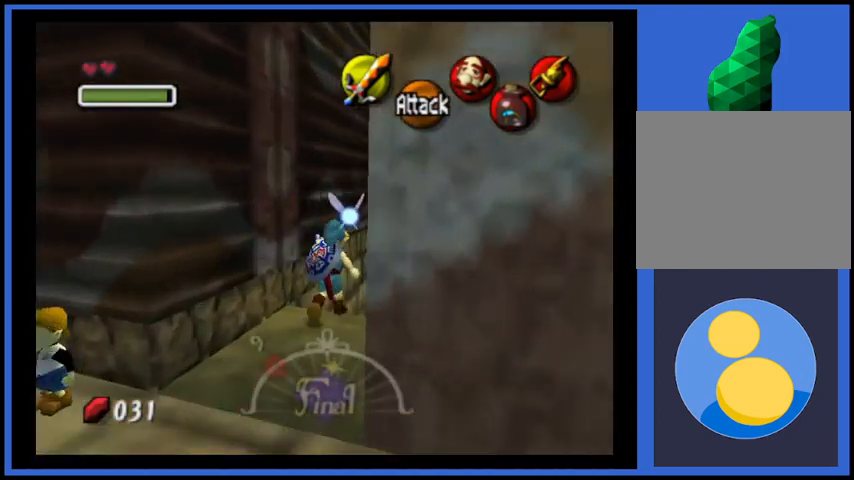
{"buttons": [], "left_stick": "up", "right_stick": "center", "events": []}
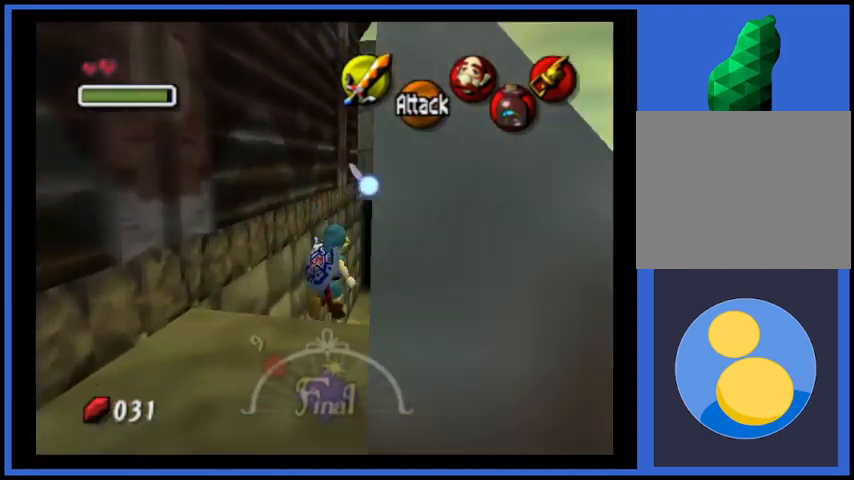
{"buttons": [], "left_stick": "up", "right_stick": "center", "events": []}
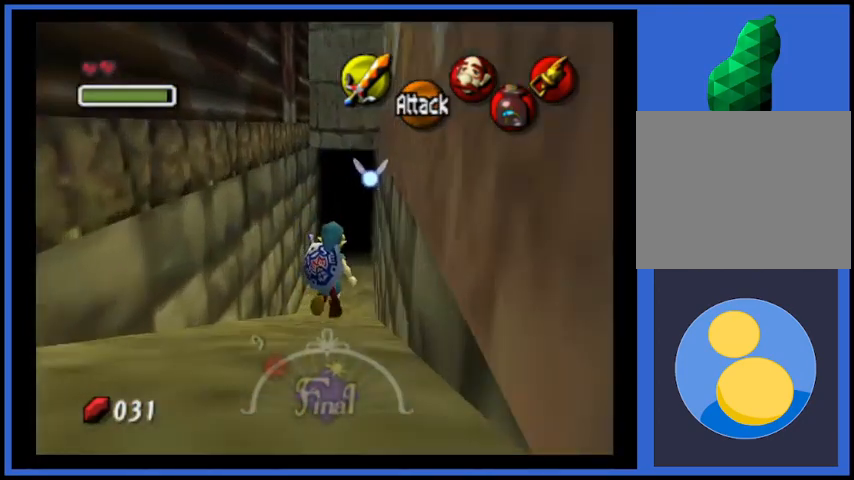
{"buttons": ["A"], "left_stick": "up", "right_stick": "center", "events": [[375, "A", "down"]]}
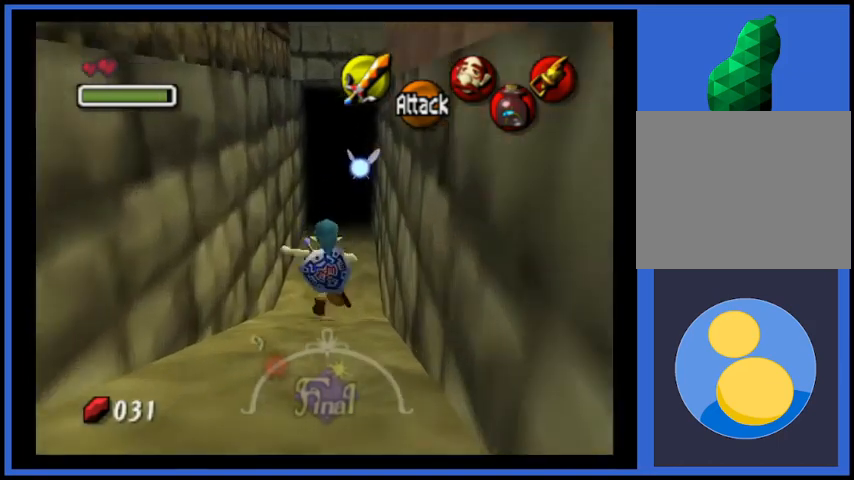
{"buttons": [], "left_stick": "up", "right_stick": "center", "events": [[83, "A", "up"]]}
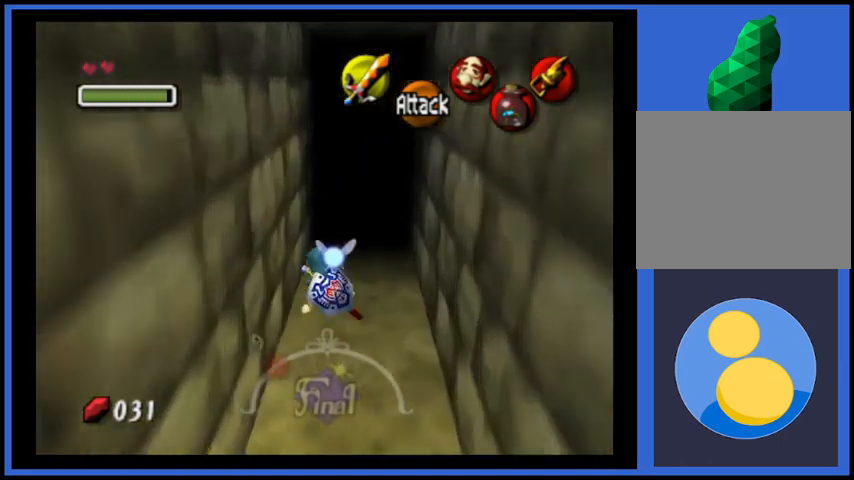
{"buttons": [], "left_stick": "center", "right_stick": "center", "events": [[500, "left_stick", "center"]]}
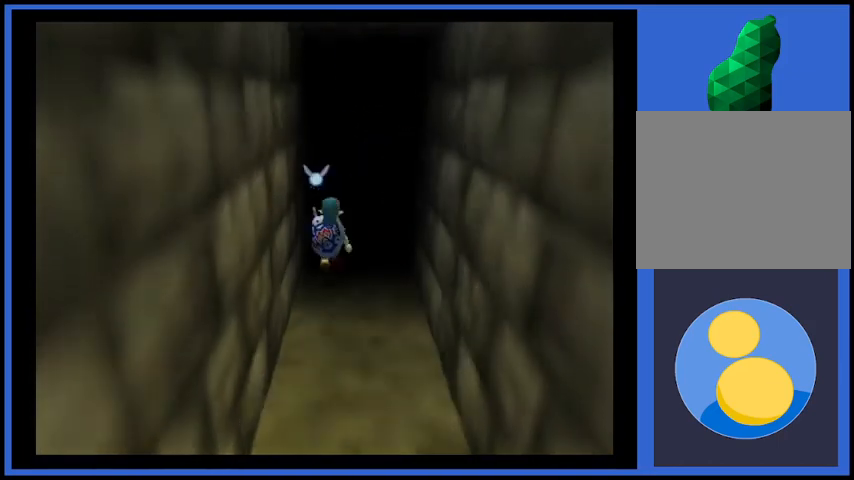
{"buttons": [], "left_stick": "center", "right_stick": "center", "events": []}
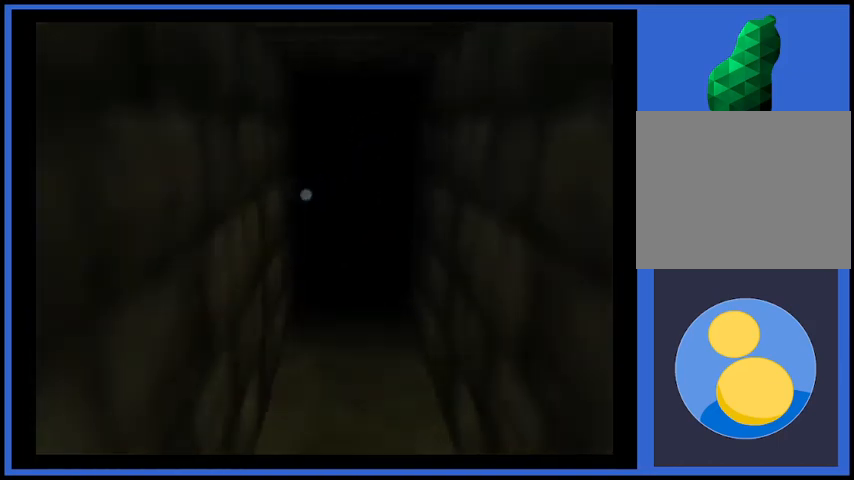
{"buttons": [], "left_stick": "up", "right_stick": "center", "events": [[417, "left_stick", "up"]]}
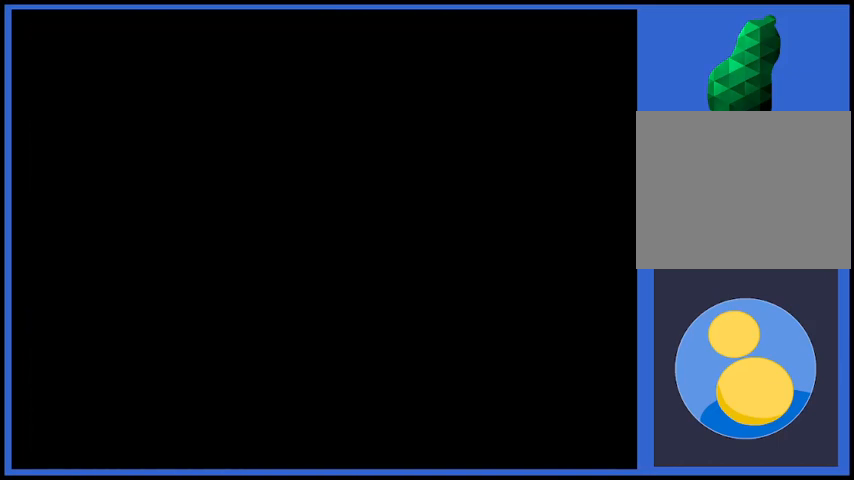
{"buttons": [], "left_stick": "up", "right_stick": "center", "events": []}
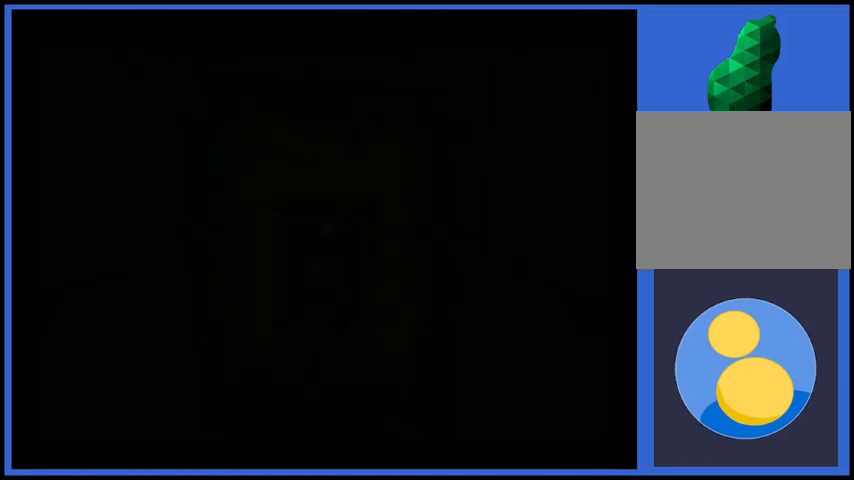
{"buttons": [], "left_stick": "up", "right_stick": "center", "events": []}
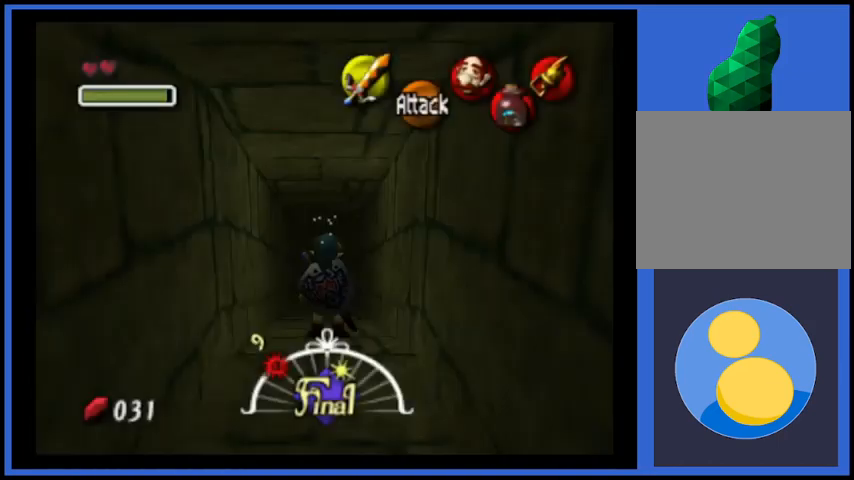
{"buttons": [], "left_stick": "up", "right_stick": "center", "events": []}
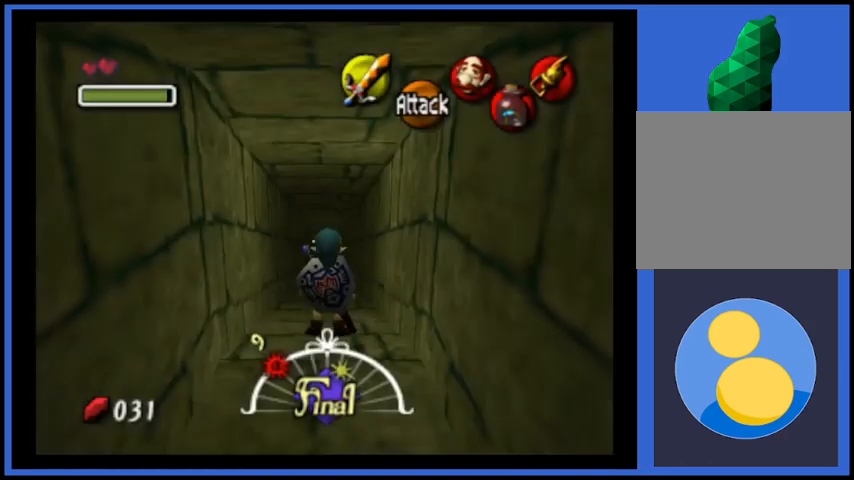
{"buttons": ["A"], "left_stick": "up", "right_stick": "center", "events": [[41, "A", "down"]]}
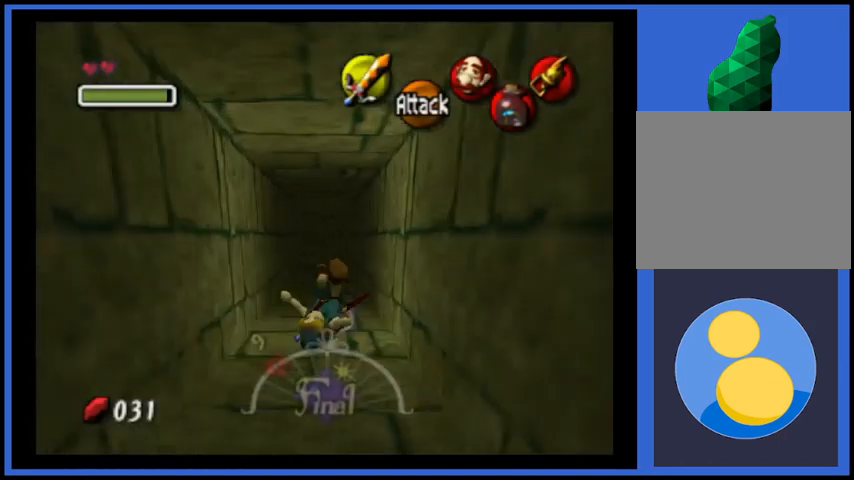
{"buttons": ["A"], "left_stick": "up", "right_stick": "center", "events": [[83, "A", "up"], [334, "A", "down"]]}
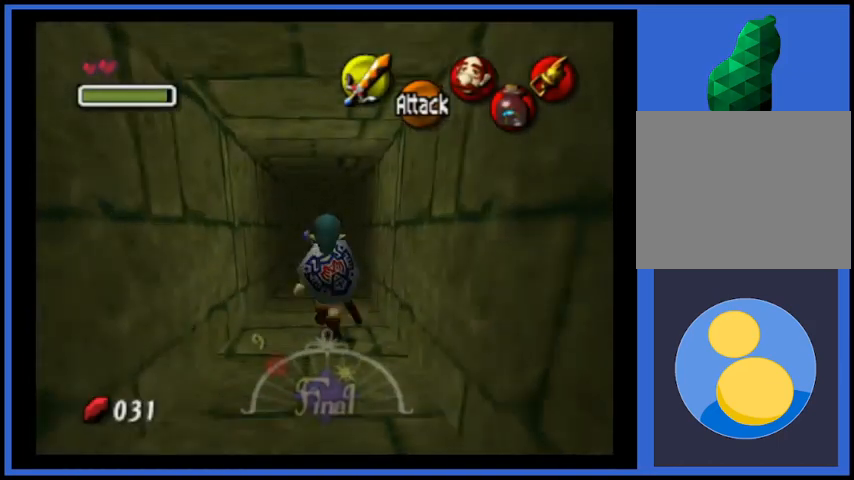
{"buttons": [], "left_stick": "up", "right_stick": "center", "events": [[375, "A", "up"]]}
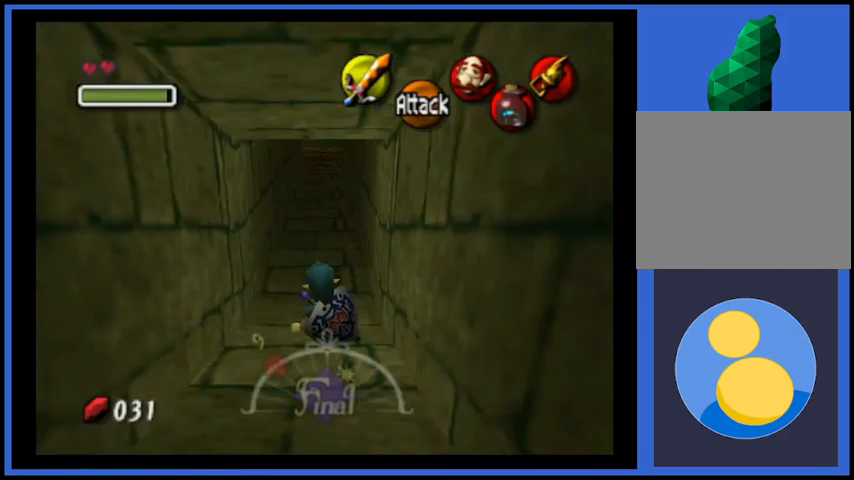
{"buttons": ["A"], "left_stick": "up", "right_stick": "center", "events": [[209, "A", "down"]]}
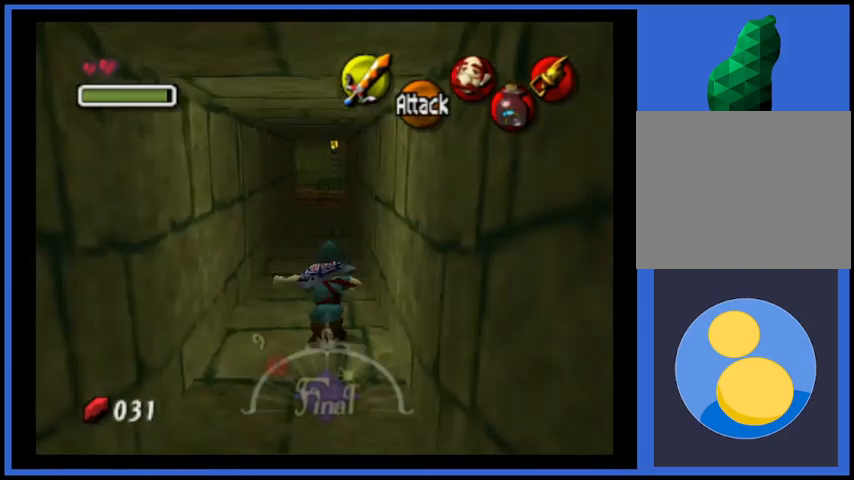
{"buttons": [], "left_stick": "up", "right_stick": "center", "events": [[250, "A", "up"]]}
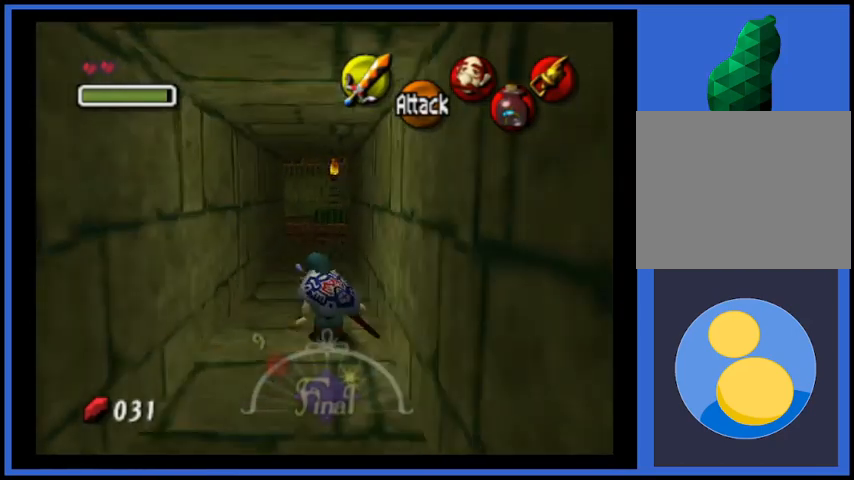
{"buttons": [], "left_stick": "up", "right_stick": "center", "events": [[42, "A", "down"], [375, "A", "up"]]}
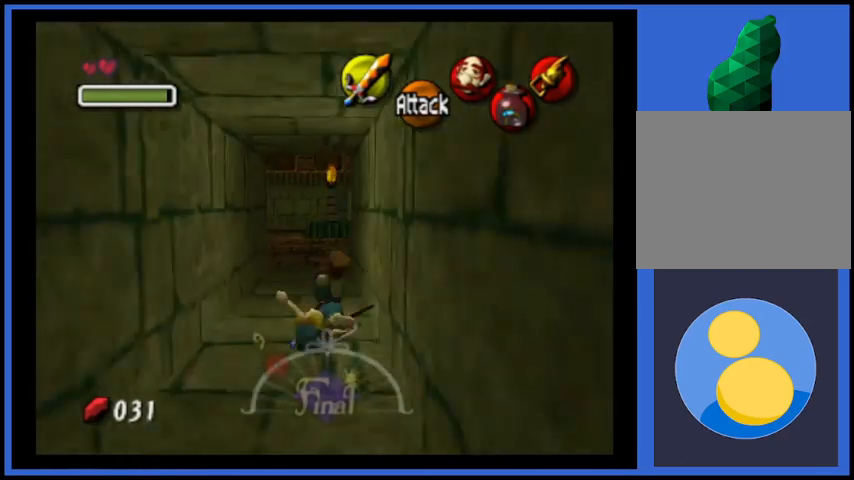
{"buttons": [], "left_stick": "up", "right_stick": "center", "events": []}
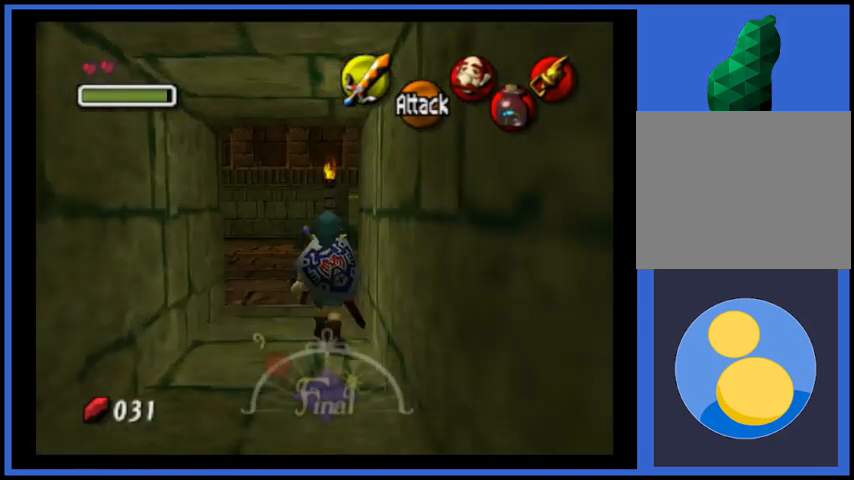
{"buttons": ["A"], "left_stick": "up", "right_stick": "center", "events": [[292, "left_stick", "up-right"], [501, "A", "down"], [501, "left_stick", "up"]]}
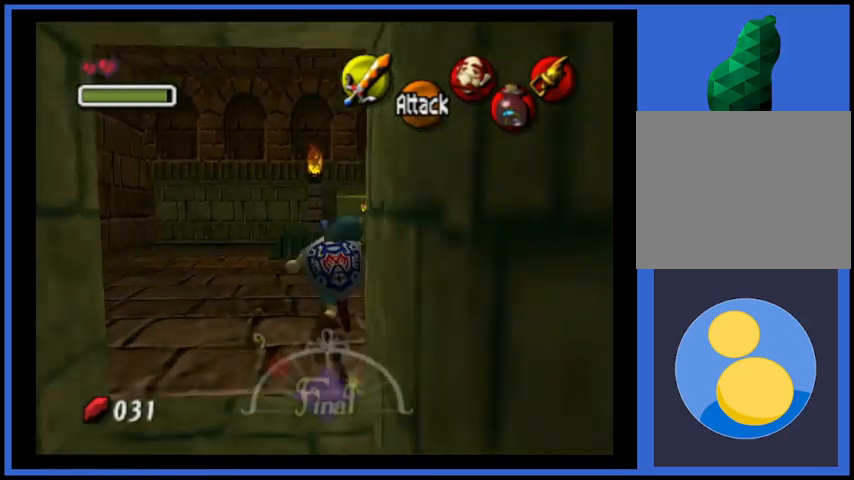
{"buttons": [], "left_stick": "up", "right_stick": "center", "events": [[333, "A", "up"]]}
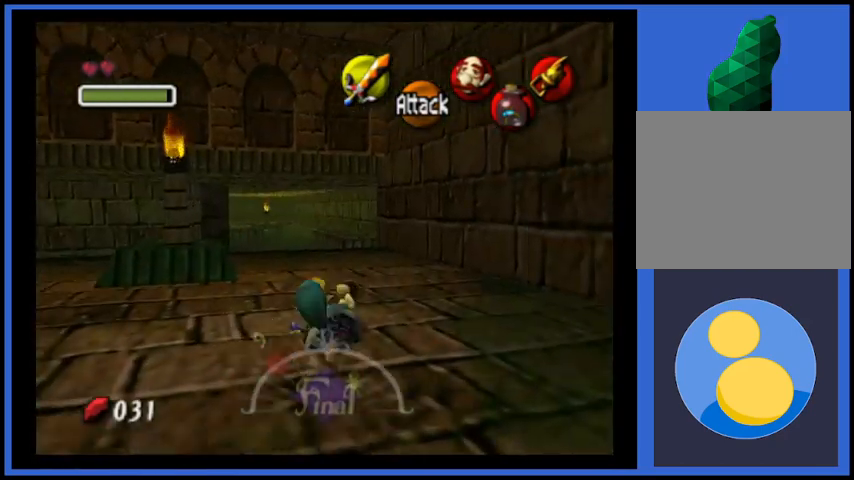
{"buttons": [], "left_stick": "up", "right_stick": "center", "events": []}
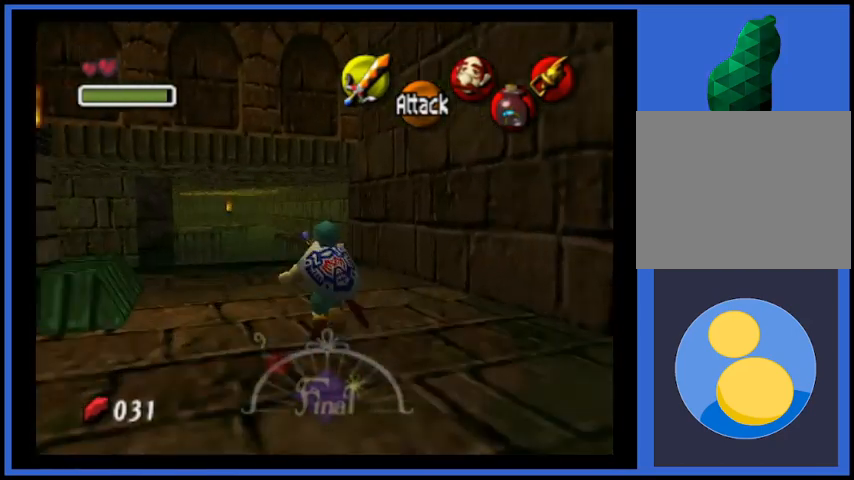
{"buttons": [], "left_stick": "up", "right_stick": "center", "events": []}
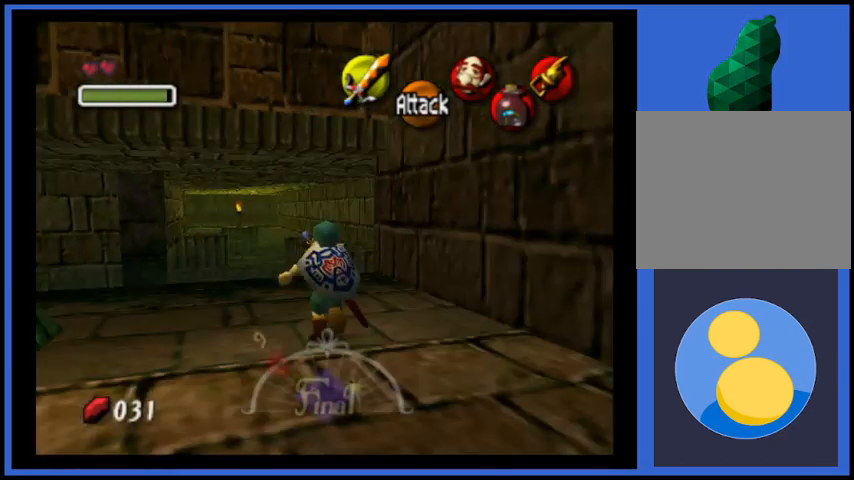
{"buttons": [], "left_stick": "up", "right_stick": "center", "events": [[334, "A", "down"], [501, "A", "up"]]}
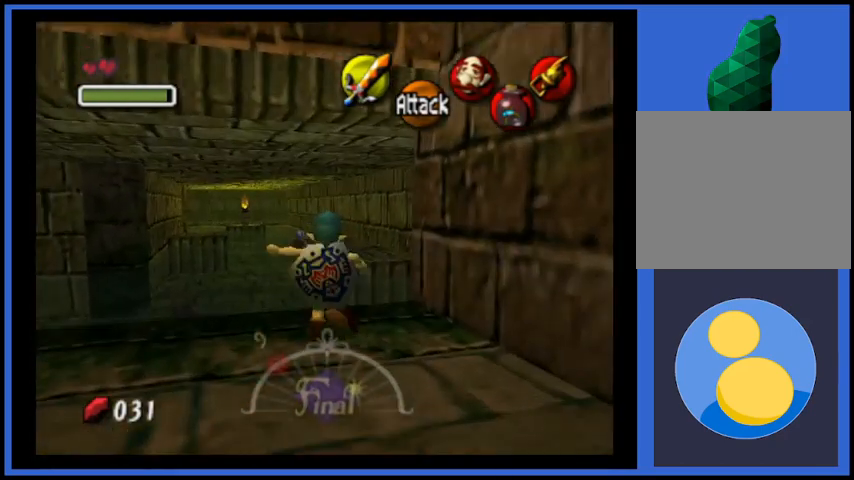
{"buttons": [], "left_stick": "up-right", "right_stick": "center", "events": [[417, "left_stick", "up-right"]]}
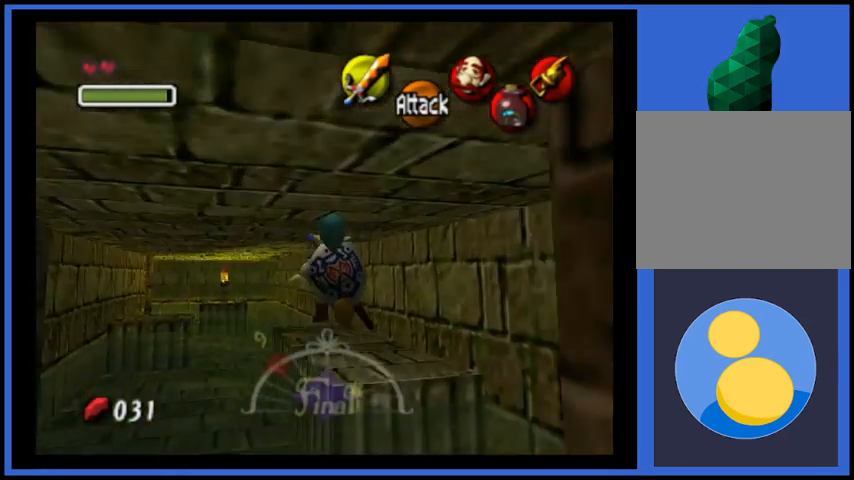
{"buttons": [], "left_stick": "up", "right_stick": "center", "events": [[125, "left_stick", "up"]]}
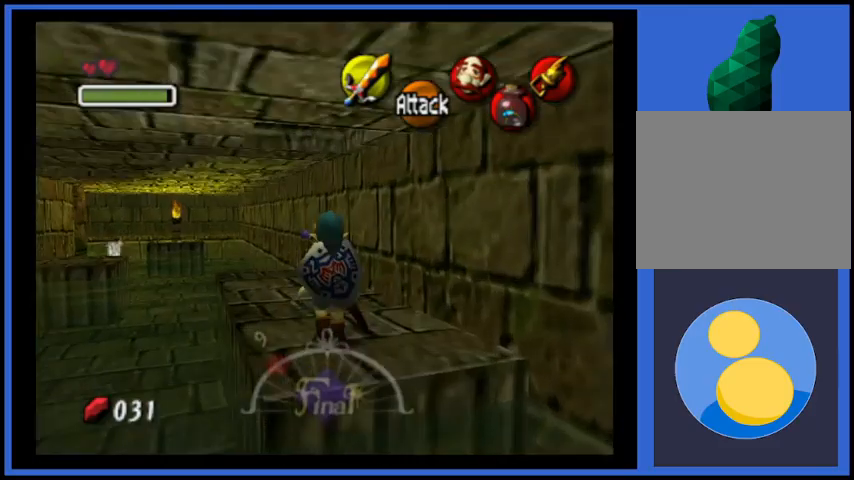
{"buttons": [], "left_stick": "up", "right_stick": "center", "events": []}
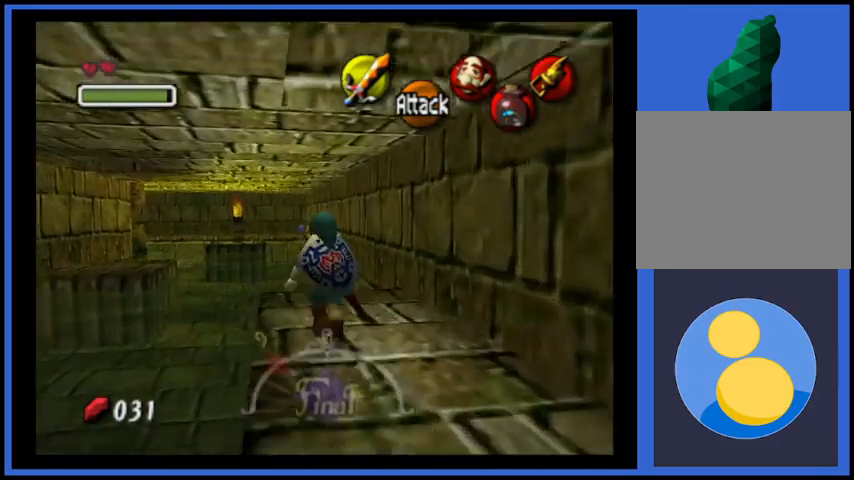
{"buttons": [], "left_stick": "up-left", "right_stick": "center", "events": [[125, "left_stick", "up-left"], [209, "A", "down"], [375, "A", "up"]]}